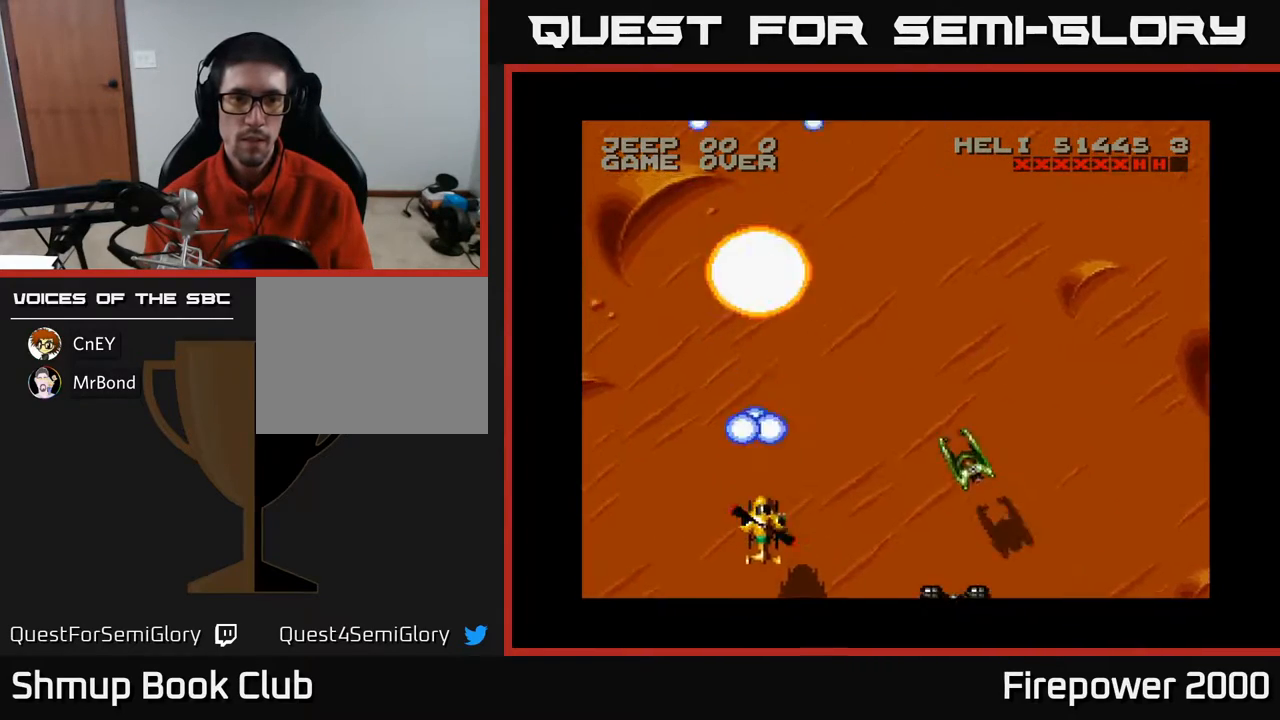
Gameplay with a controller (Xbox layout); each line is a JSON object with the inputs held at the frame after it. "events" lists button and stick changes between this image and that frame as [ms after this image, input, new state], when the widget could be followed in between. Not read: left_stick right_stick.
{"buttons": ["A", "DPAD_RIGHT"], "events": [[67, "DPAD_DOWN", "up"]]}
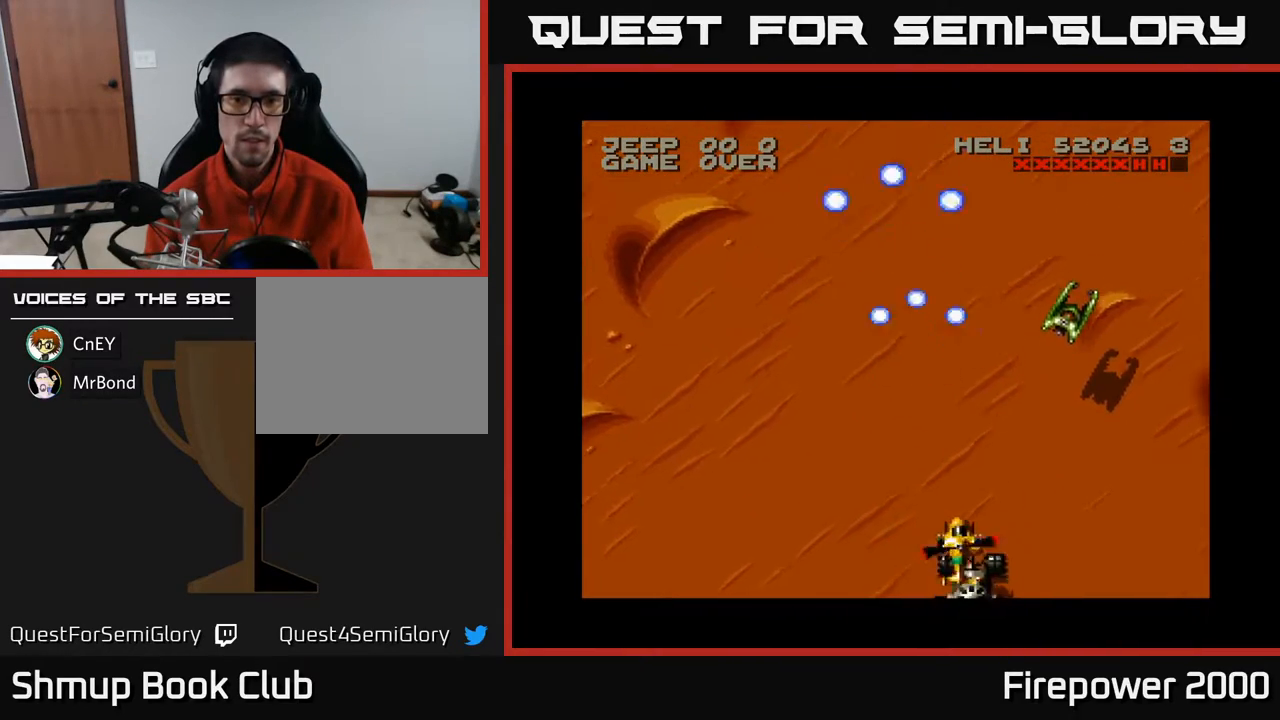
{"buttons": ["A"], "events": [[50, "DPAD_DOWN", "down"], [100, "DPAD_RIGHT", "up"], [283, "DPAD_LEFT", "down"], [433, "DPAD_DOWN", "up"], [450, "DPAD_LEFT", "up"]]}
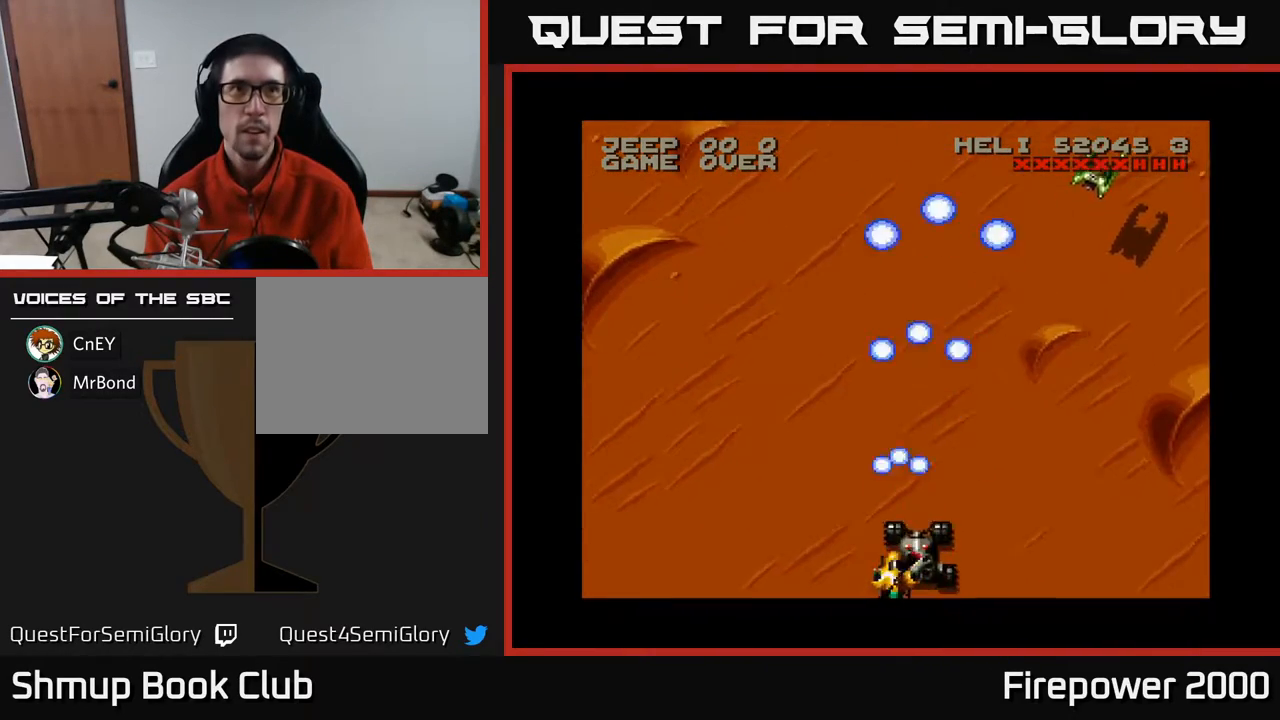
{"buttons": ["A", "DPAD_RIGHT"], "events": [[217, "DPAD_RIGHT", "down"], [300, "DPAD_RIGHT", "up"], [350, "DPAD_LEFT", "down"], [467, "DPAD_LEFT", "up"], [500, "DPAD_RIGHT", "down"]]}
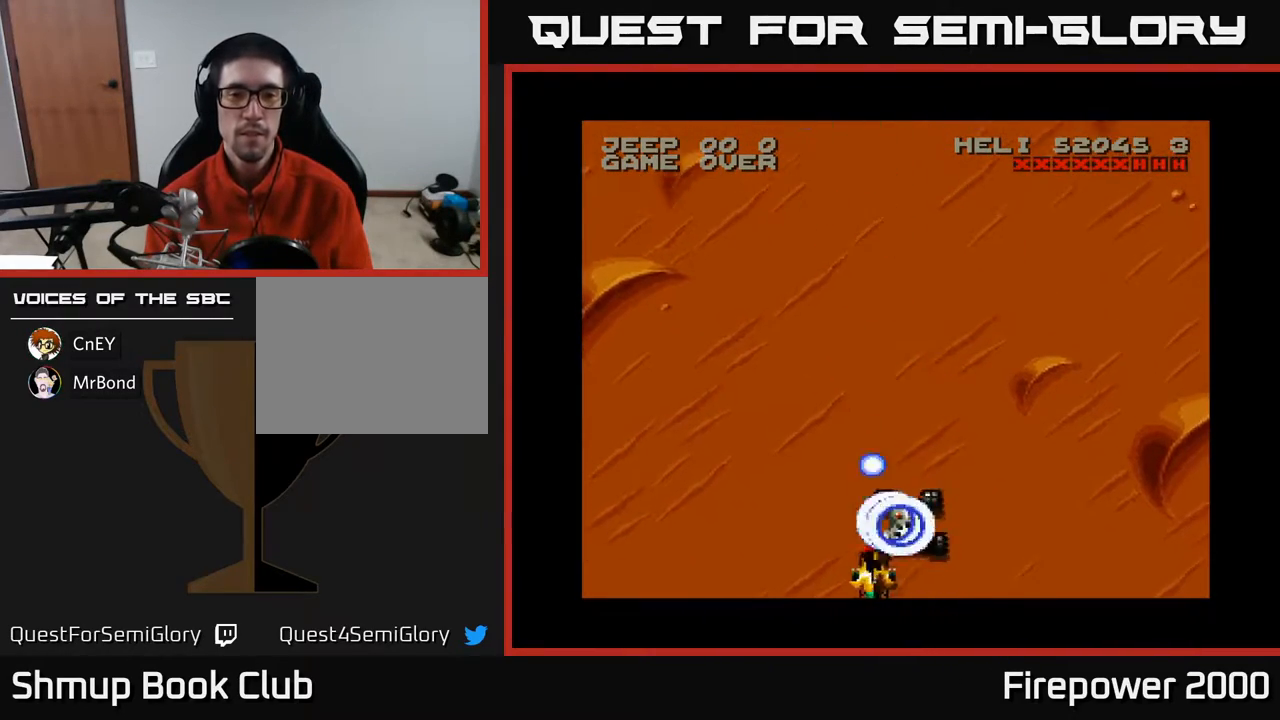
{"buttons": ["A", "DPAD_RIGHT"], "events": [[100, "DPAD_RIGHT", "up"], [400, "DPAD_RIGHT", "down"]]}
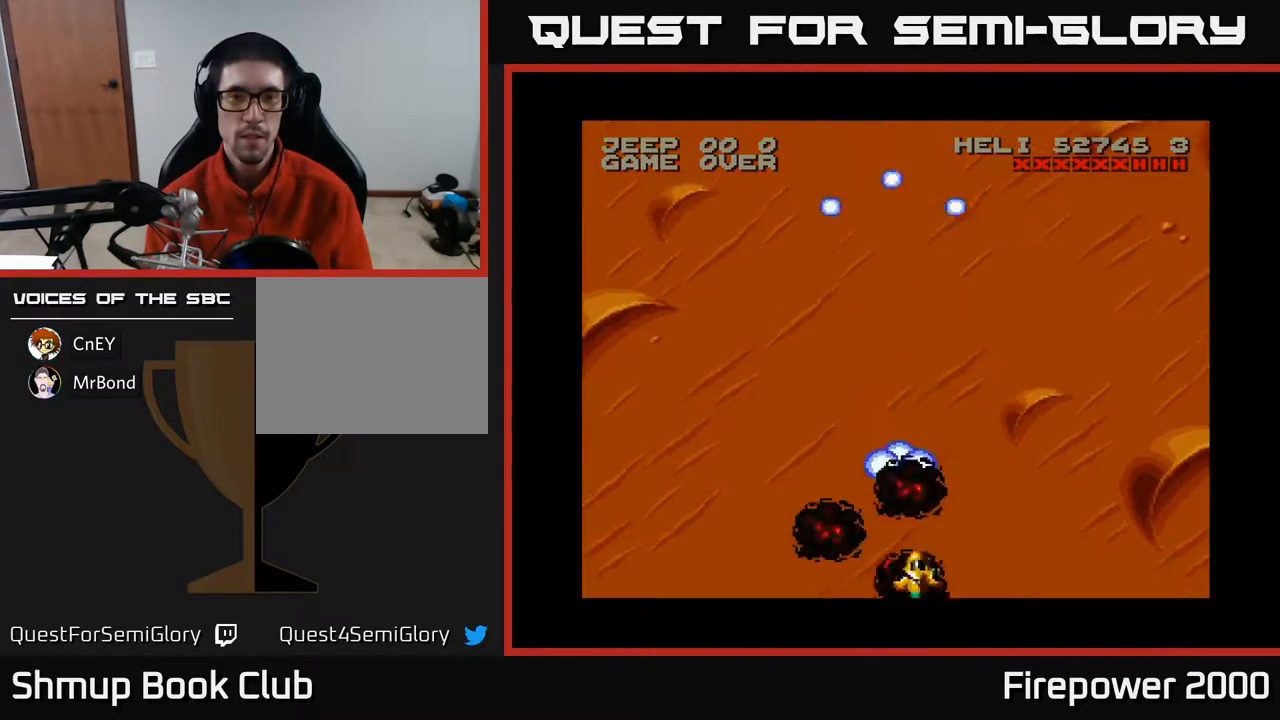
{"buttons": ["A", "DPAD_LEFT"], "events": [[400, "DPAD_RIGHT", "up"], [433, "DPAD_LEFT", "down"]]}
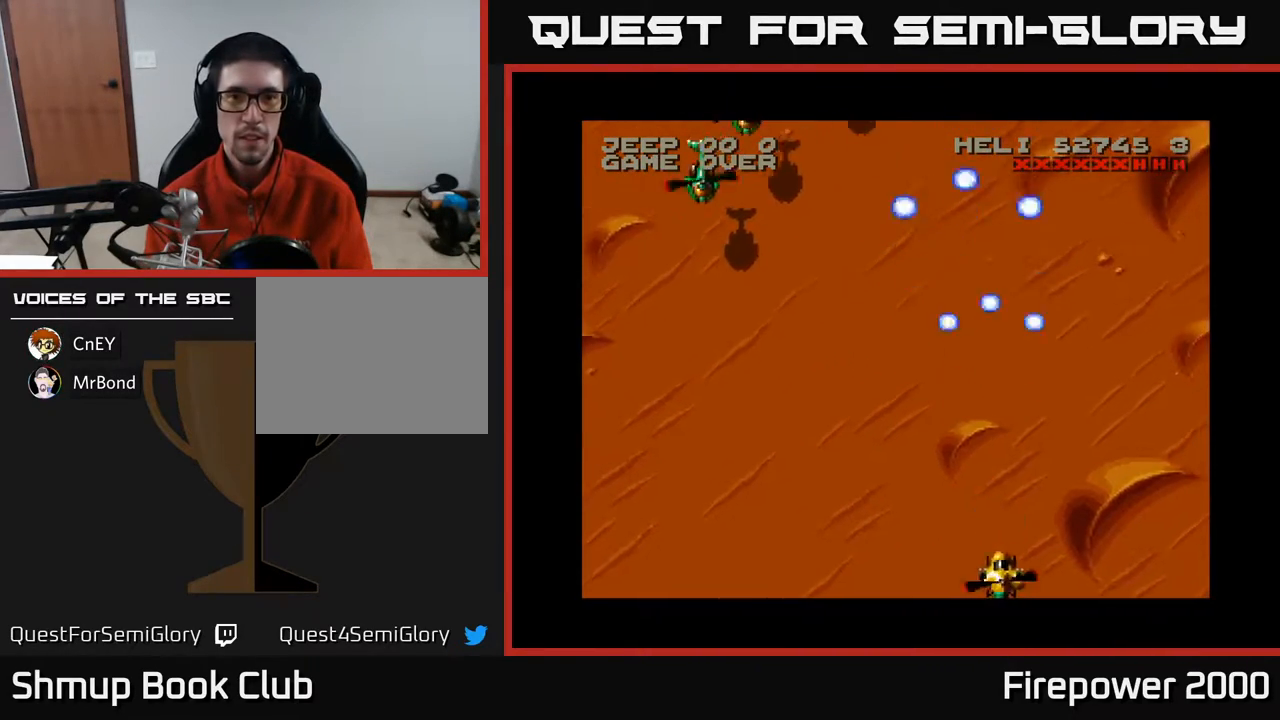
{"buttons": ["A", "DPAD_LEFT"], "events": []}
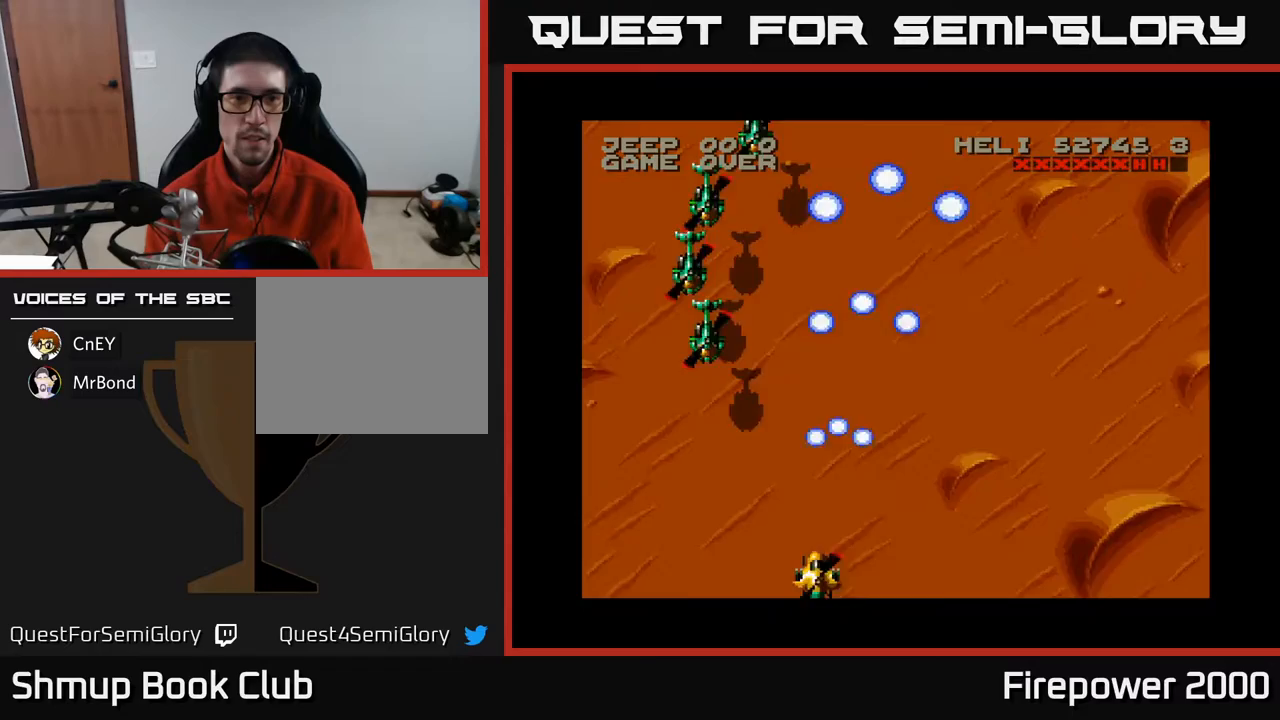
{"buttons": ["A"], "events": [[217, "DPAD_LEFT", "up"], [217, "DPAD_UP", "down"], [333, "DPAD_UP", "up"]]}
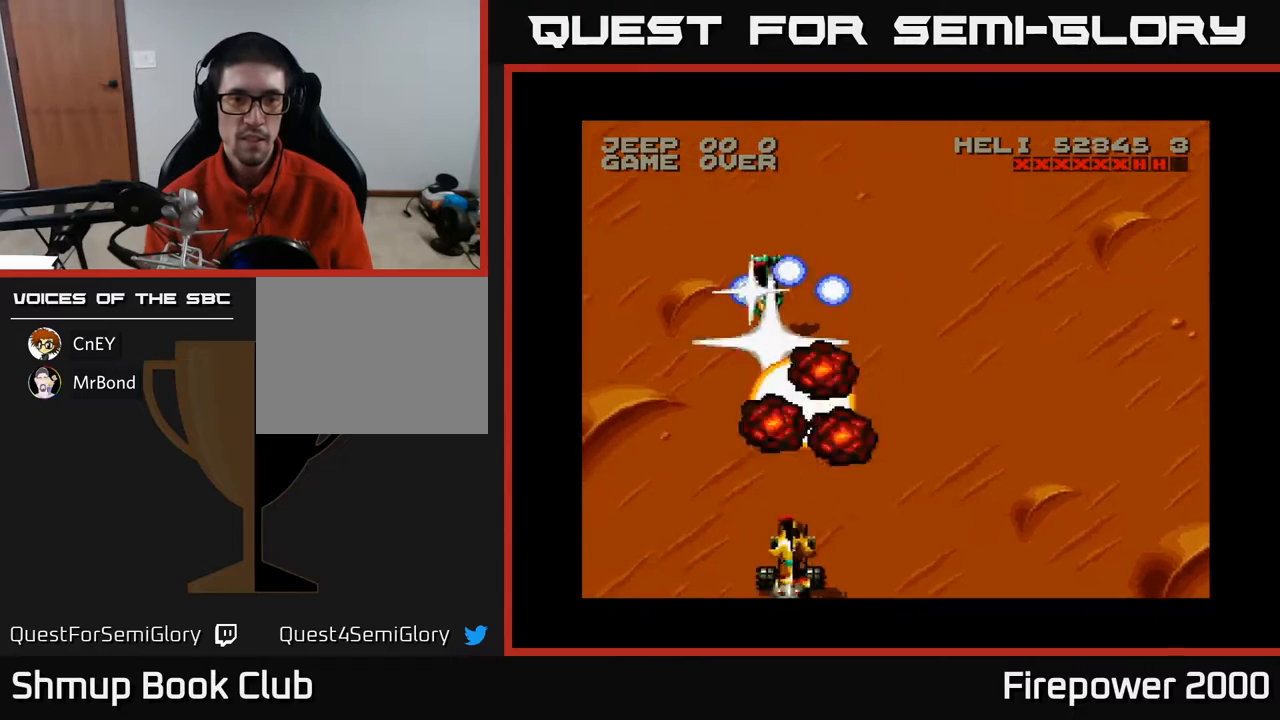
{"buttons": ["A"], "events": [[133, "DPAD_DOWN", "down"], [367, "DPAD_DOWN", "up"]]}
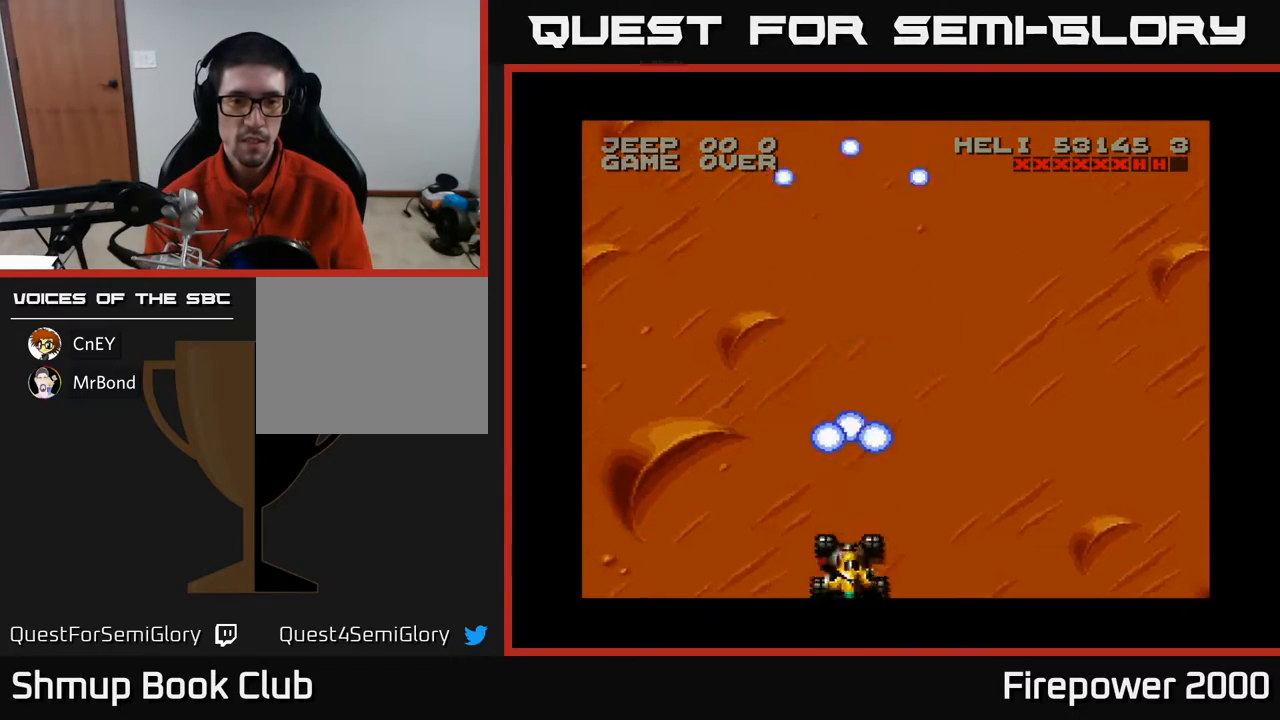
{"buttons": ["A"], "events": []}
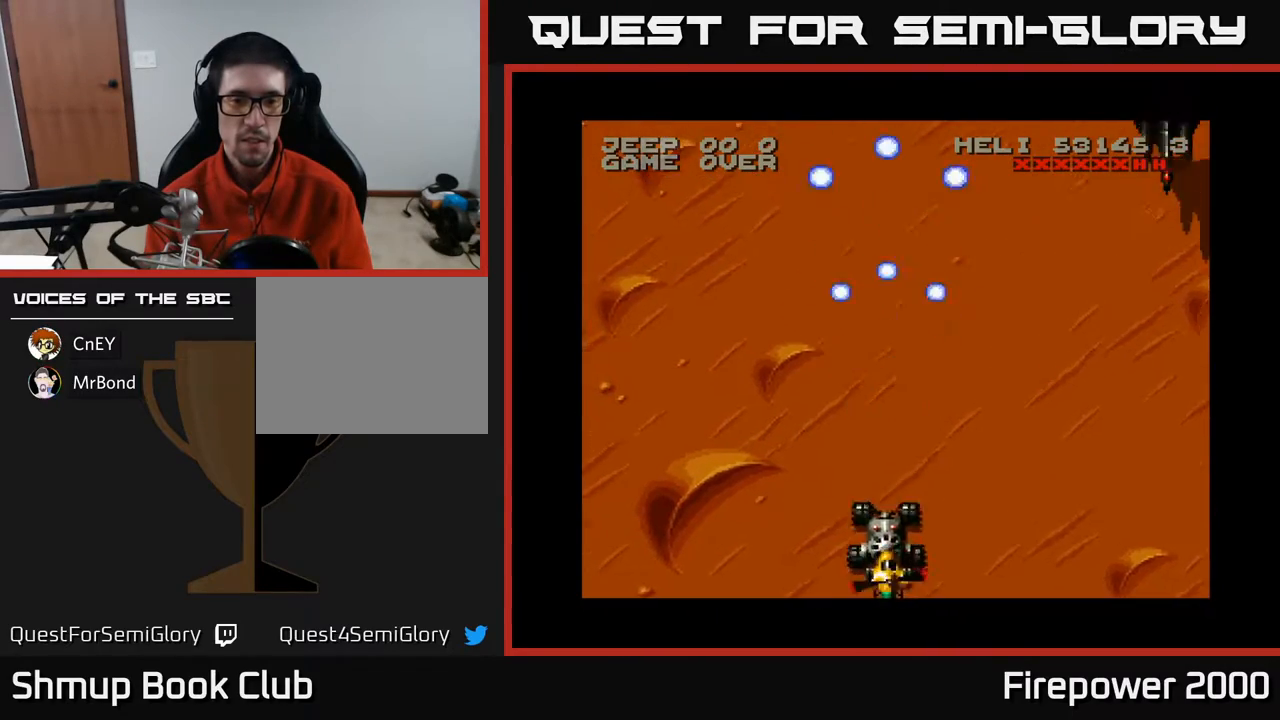
{"buttons": ["A", "DPAD_RIGHT"], "events": [[267, "DPAD_UP", "down"], [283, "DPAD_RIGHT", "down"], [333, "DPAD_UP", "up"]]}
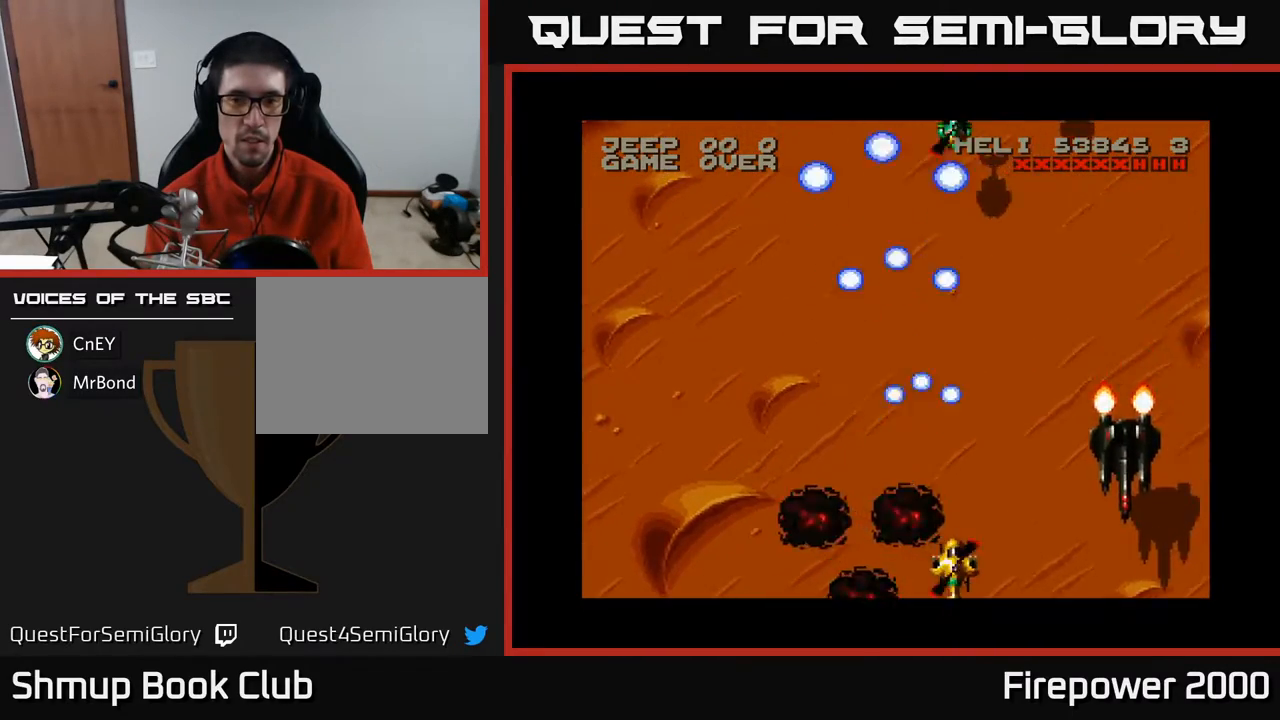
{"buttons": ["A", "DPAD_UP"], "events": [[133, "DPAD_RIGHT", "up"], [167, "DPAD_LEFT", "down"], [350, "DPAD_UP", "down"], [383, "DPAD_LEFT", "up"], [417, "DPAD_RIGHT", "down"], [500, "DPAD_RIGHT", "up"]]}
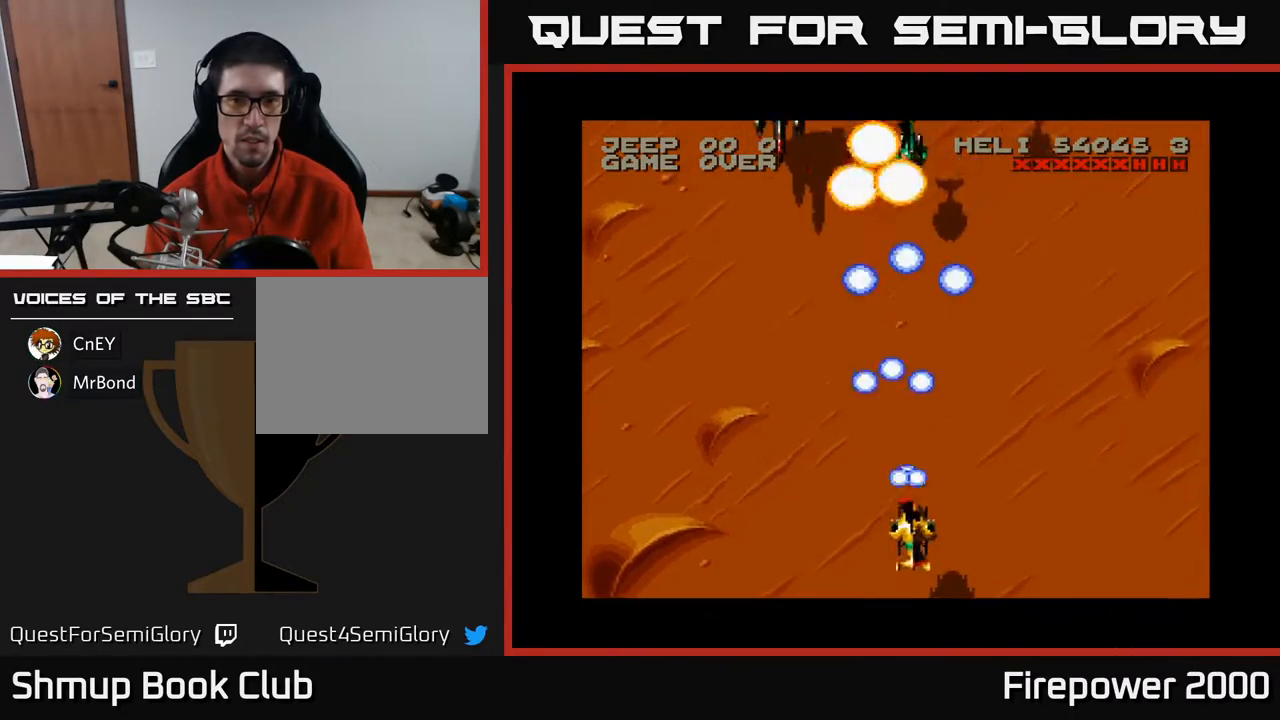
{"buttons": ["A", "DPAD_DOWN"], "events": [[33, "DPAD_LEFT", "down"], [67, "DPAD_UP", "up"], [333, "DPAD_DOWN", "down"], [383, "DPAD_LEFT", "up"]]}
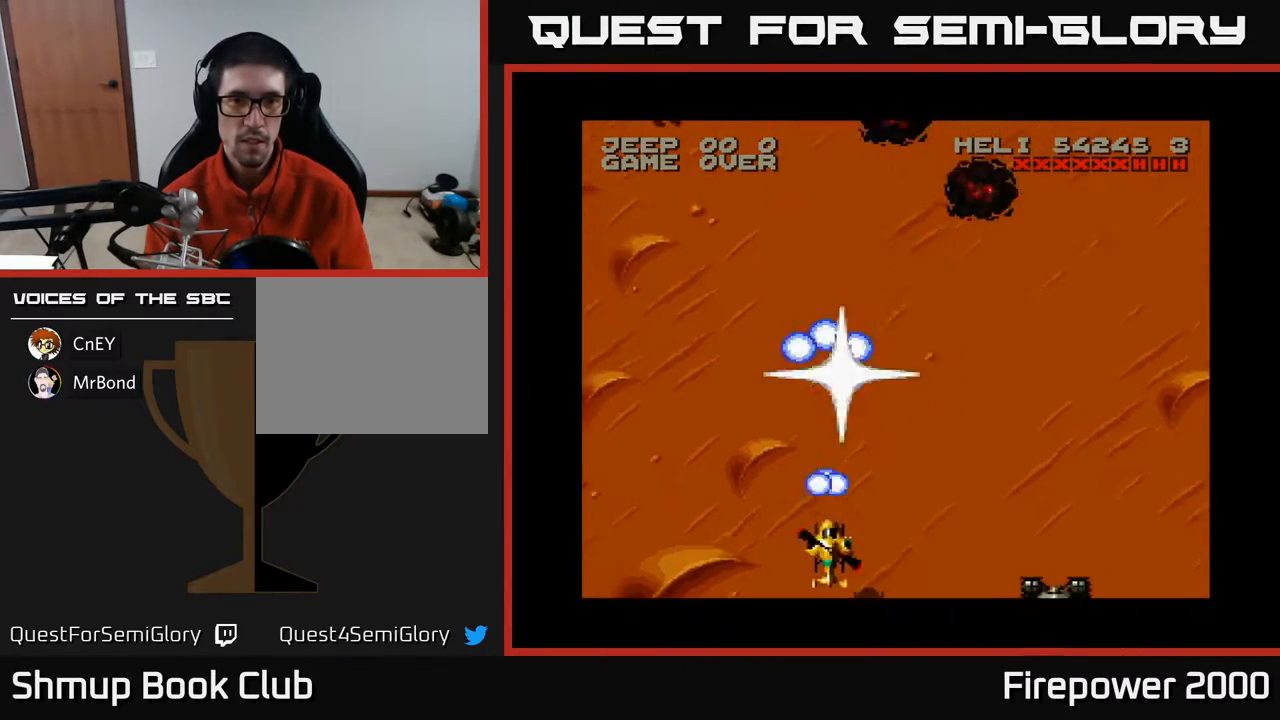
{"buttons": ["A", "DPAD_RIGHT"], "events": [[17, "DPAD_DOWN", "up"], [17, "DPAD_LEFT", "down"], [267, "DPAD_LEFT", "up"], [300, "DPAD_RIGHT", "down"]]}
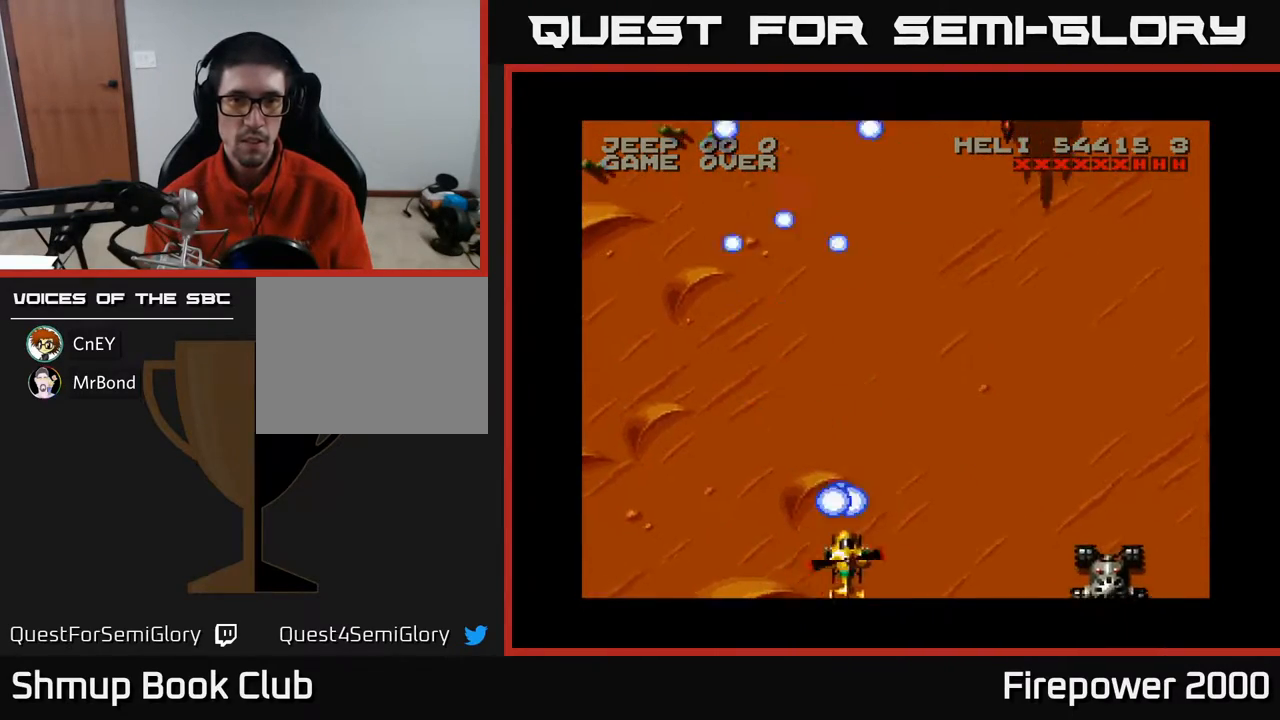
{"buttons": ["A", "DPAD_RIGHT"], "events": []}
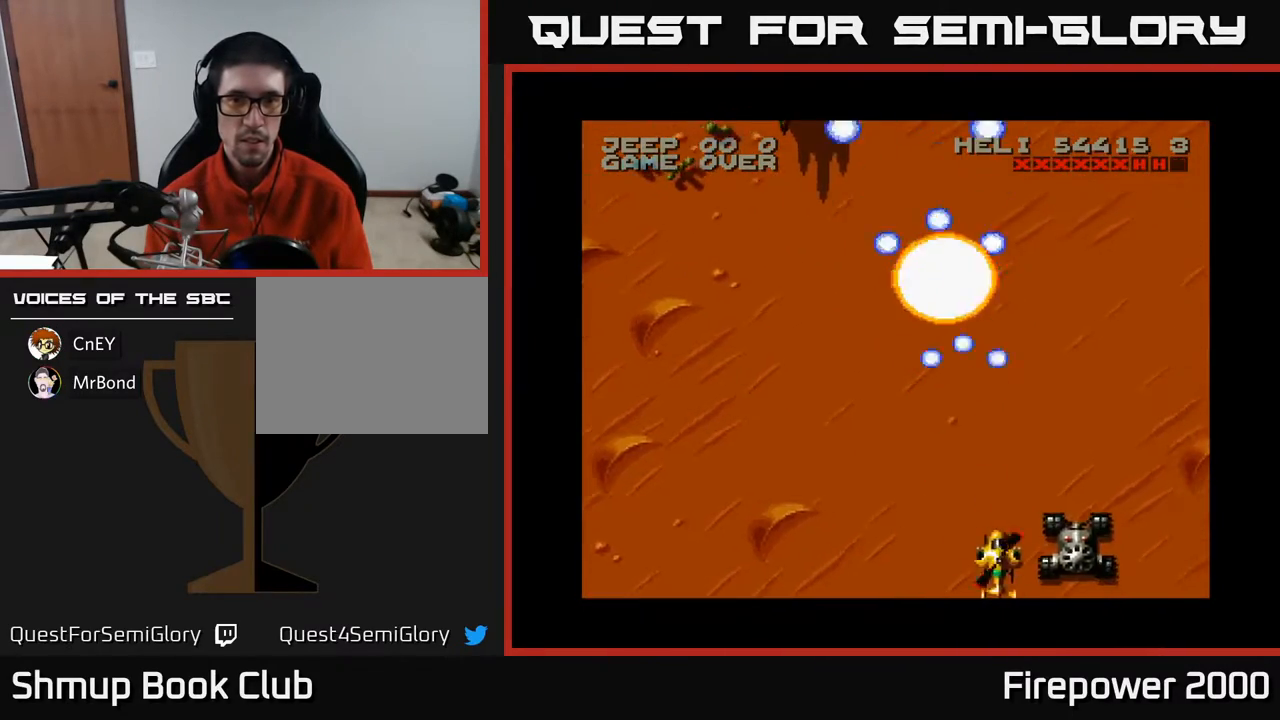
{"buttons": ["A", "DPAD_LEFT"], "events": [[17, "DPAD_DOWN", "down"], [67, "DPAD_RIGHT", "up"], [167, "DPAD_RIGHT", "down"], [200, "DPAD_DOWN", "up"], [200, "DPAD_RIGHT", "up"], [233, "DPAD_LEFT", "down"]]}
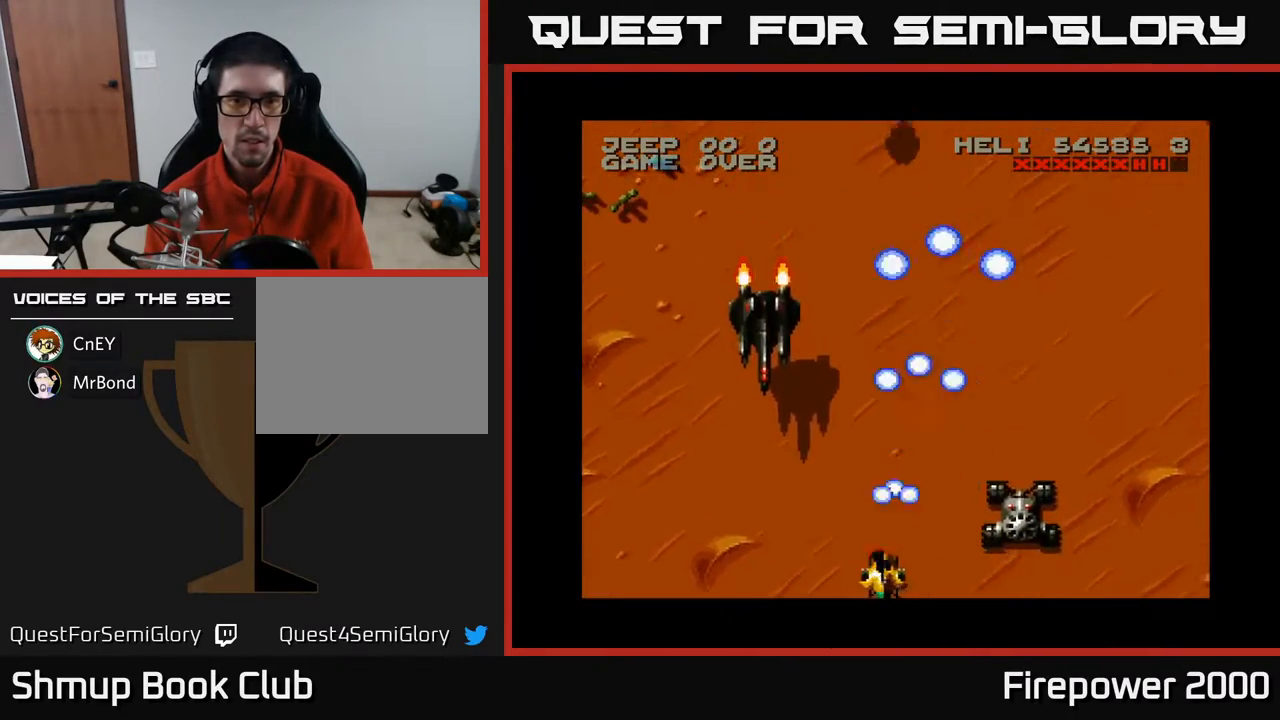
{"buttons": ["A", "DPAD_RIGHT"], "events": [[150, "DPAD_LEFT", "up"], [183, "DPAD_RIGHT", "down"]]}
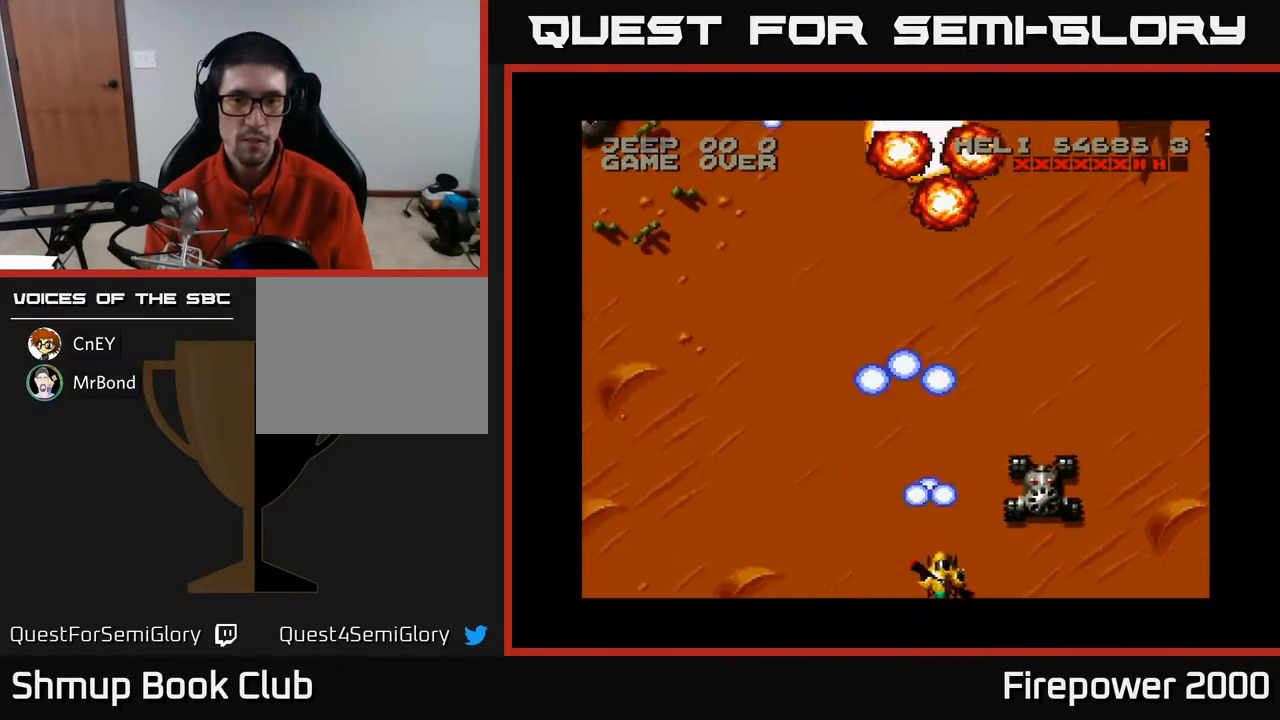
{"buttons": ["A"], "events": [[317, "DPAD_RIGHT", "up"], [367, "DPAD_LEFT", "down"], [467, "DPAD_LEFT", "up"]]}
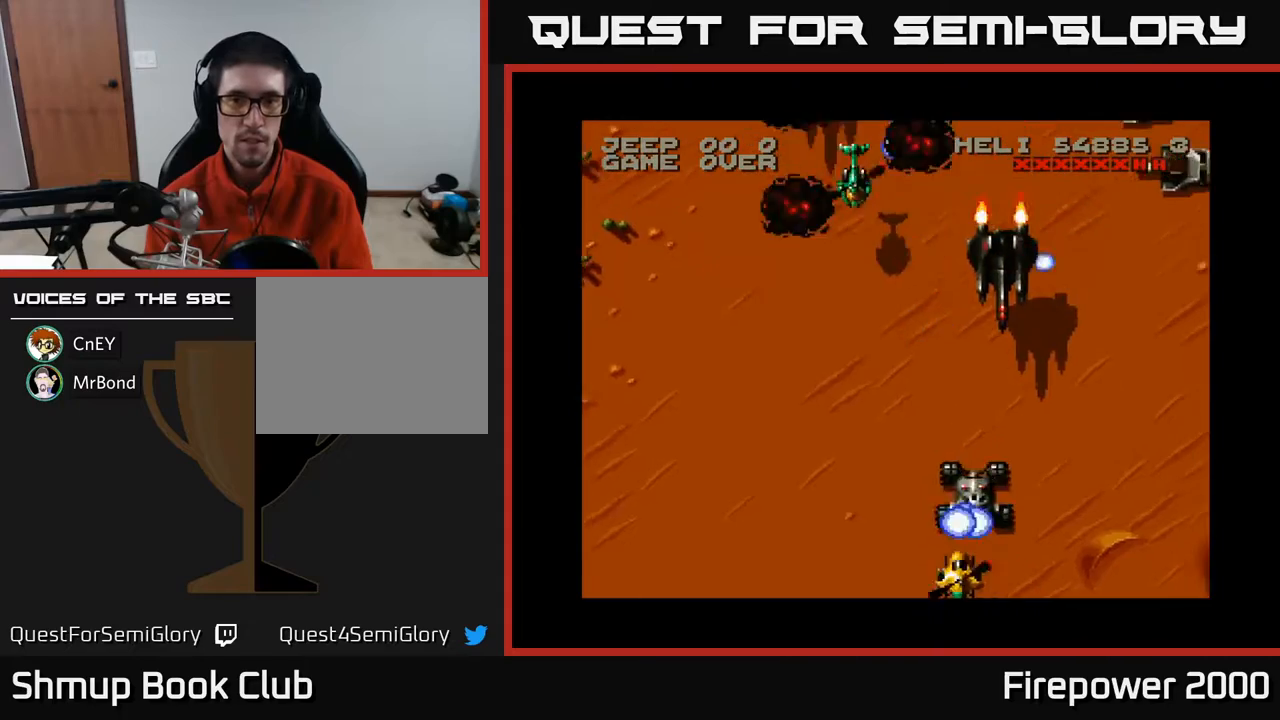
{"buttons": ["A", "DPAD_LEFT"], "events": [[33, "DPAD_RIGHT", "down"], [133, "DPAD_RIGHT", "up"], [183, "DPAD_LEFT", "down"]]}
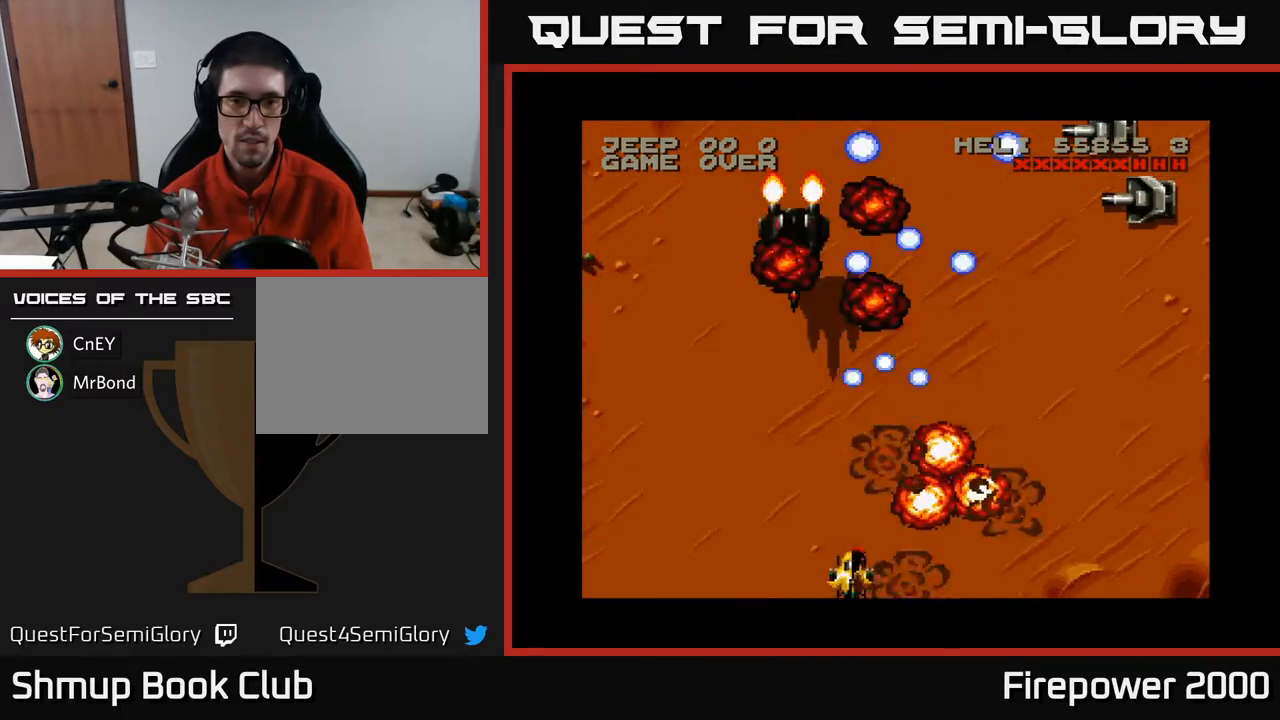
{"buttons": ["A", "DPAD_RIGHT"], "events": [[200, "DPAD_LEFT", "up"], [200, "DPAD_RIGHT", "down"]]}
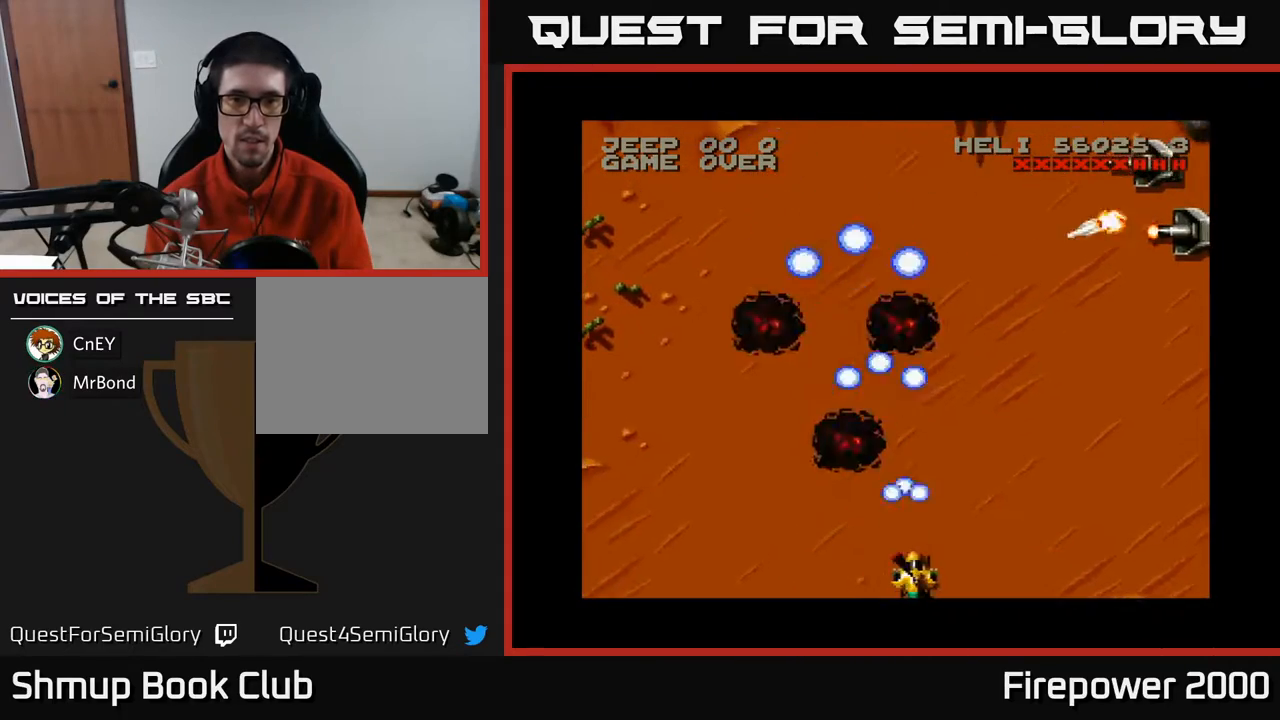
{"buttons": ["A", "DPAD_UP", "DPAD_LEFT"], "events": [[450, "DPAD_RIGHT", "up"], [450, "DPAD_UP", "down"], [483, "DPAD_LEFT", "down"]]}
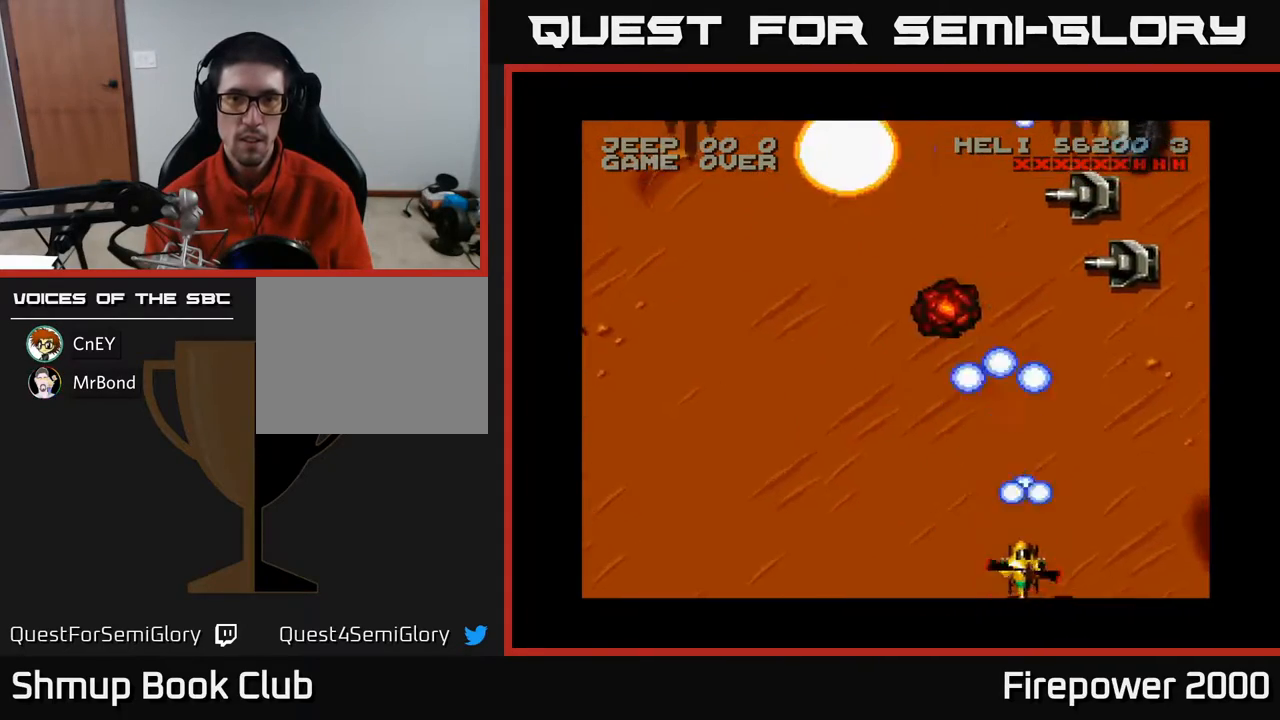
{"buttons": ["A", "DPAD_RIGHT"], "events": [[33, "DPAD_UP", "up"], [217, "DPAD_LEFT", "up"], [250, "DPAD_RIGHT", "down"]]}
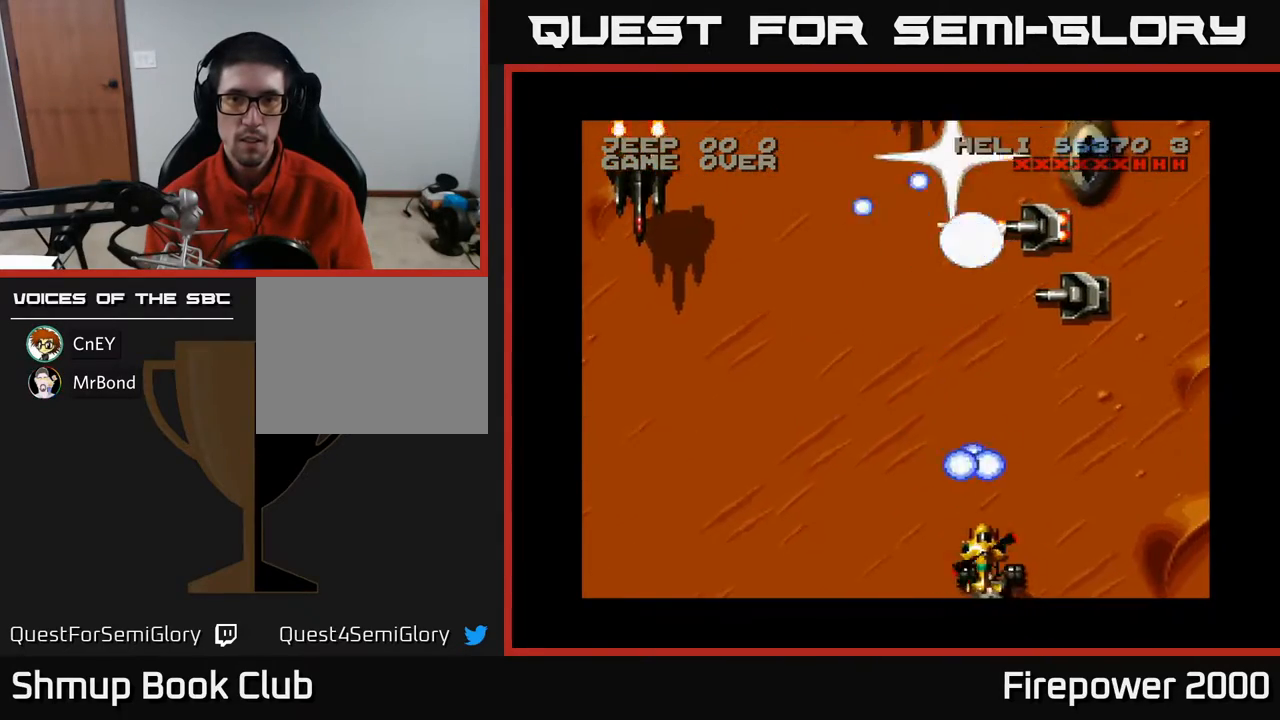
{"buttons": ["A"], "events": [[83, "DPAD_UP", "down"], [100, "DPAD_RIGHT", "up"], [233, "DPAD_RIGHT", "down"], [233, "DPAD_UP", "up"], [333, "DPAD_RIGHT", "up"]]}
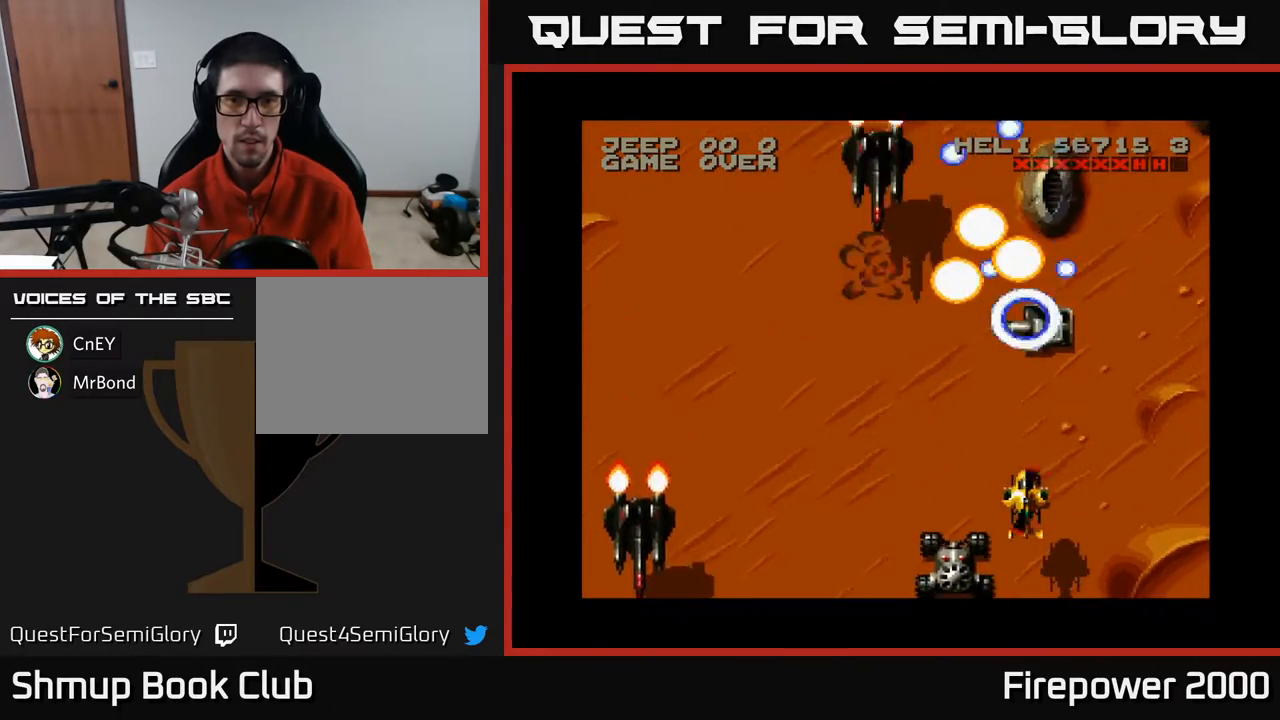
{"buttons": ["A", "DPAD_DOWN", "DPAD_RIGHT"], "events": [[167, "DPAD_DOWN", "down"], [167, "DPAD_LEFT", "down"], [317, "DPAD_LEFT", "up"], [350, "DPAD_RIGHT", "down"], [400, "DPAD_DOWN", "up"], [500, "DPAD_DOWN", "down"]]}
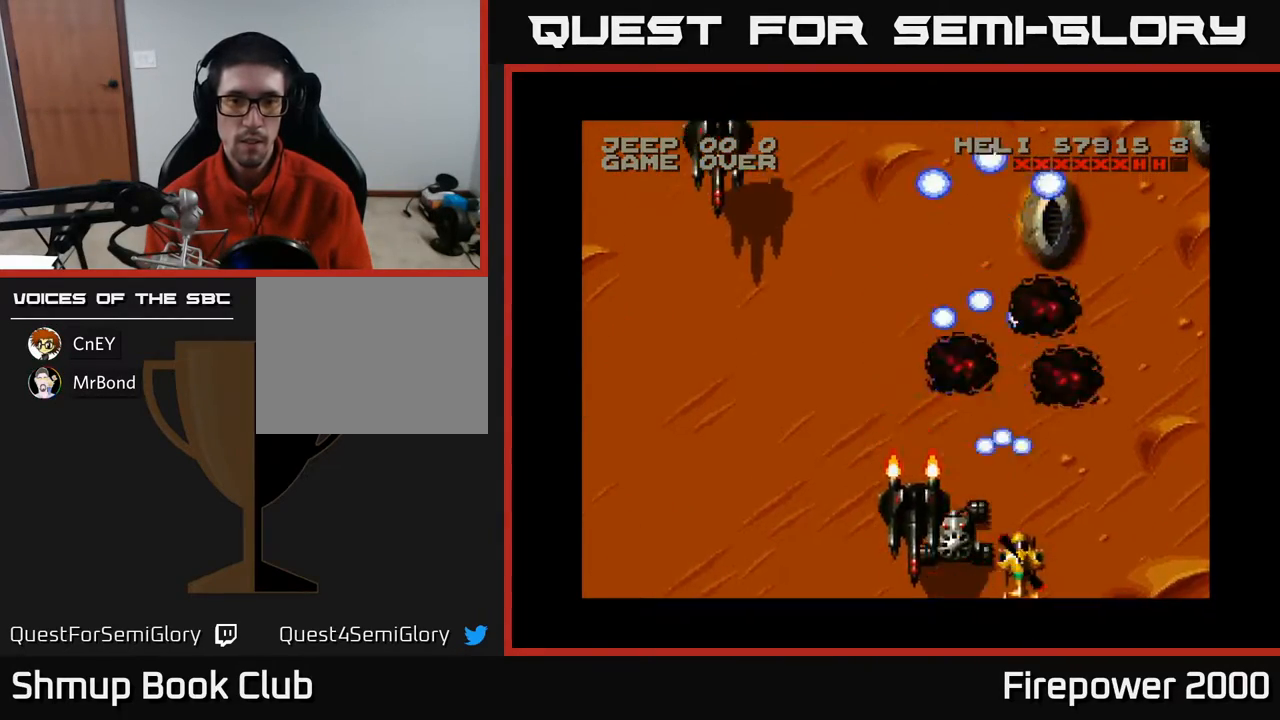
{"buttons": ["A"], "events": [[33, "DPAD_RIGHT", "up"], [50, "DPAD_DOWN", "up"], [83, "DPAD_LEFT", "down"], [367, "DPAD_LEFT", "up"]]}
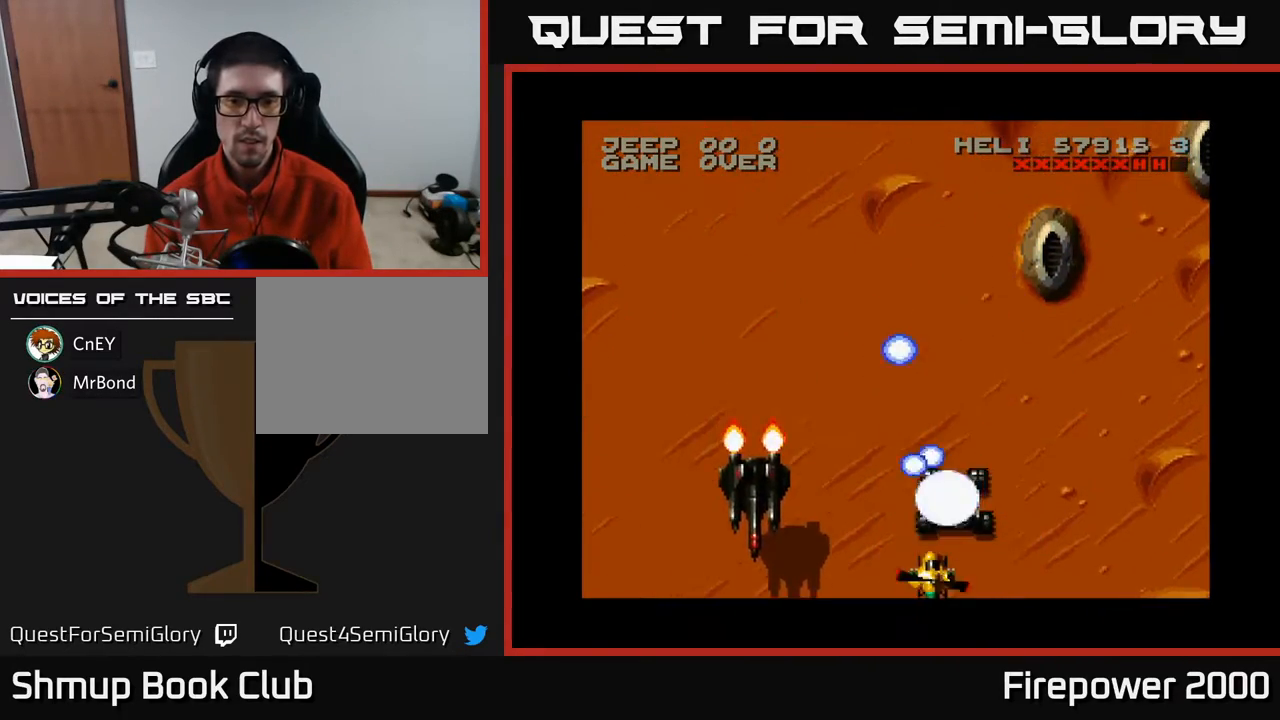
{"buttons": ["A"], "events": [[283, "DPAD_RIGHT", "down"], [333, "DPAD_RIGHT", "up"], [333, "DPAD_UP", "down"], [400, "DPAD_UP", "up"]]}
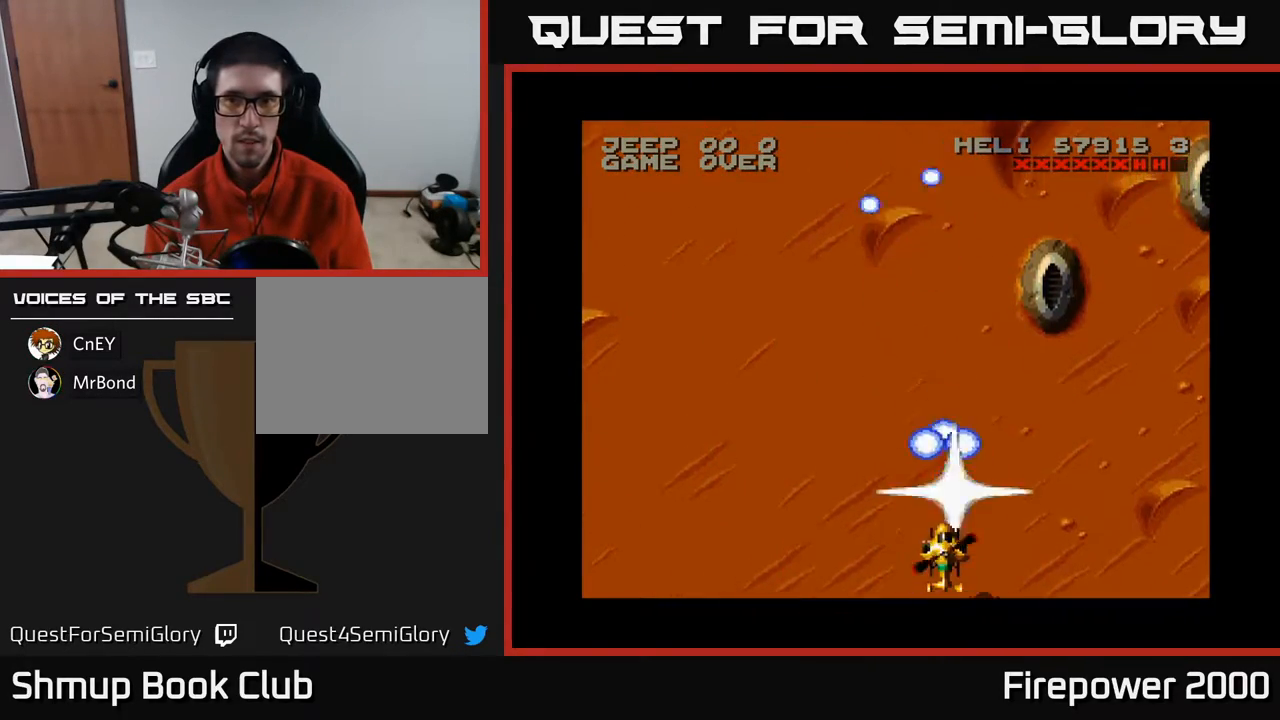
{"buttons": ["A", "DPAD_LEFT"], "events": [[200, "DPAD_LEFT", "down"]]}
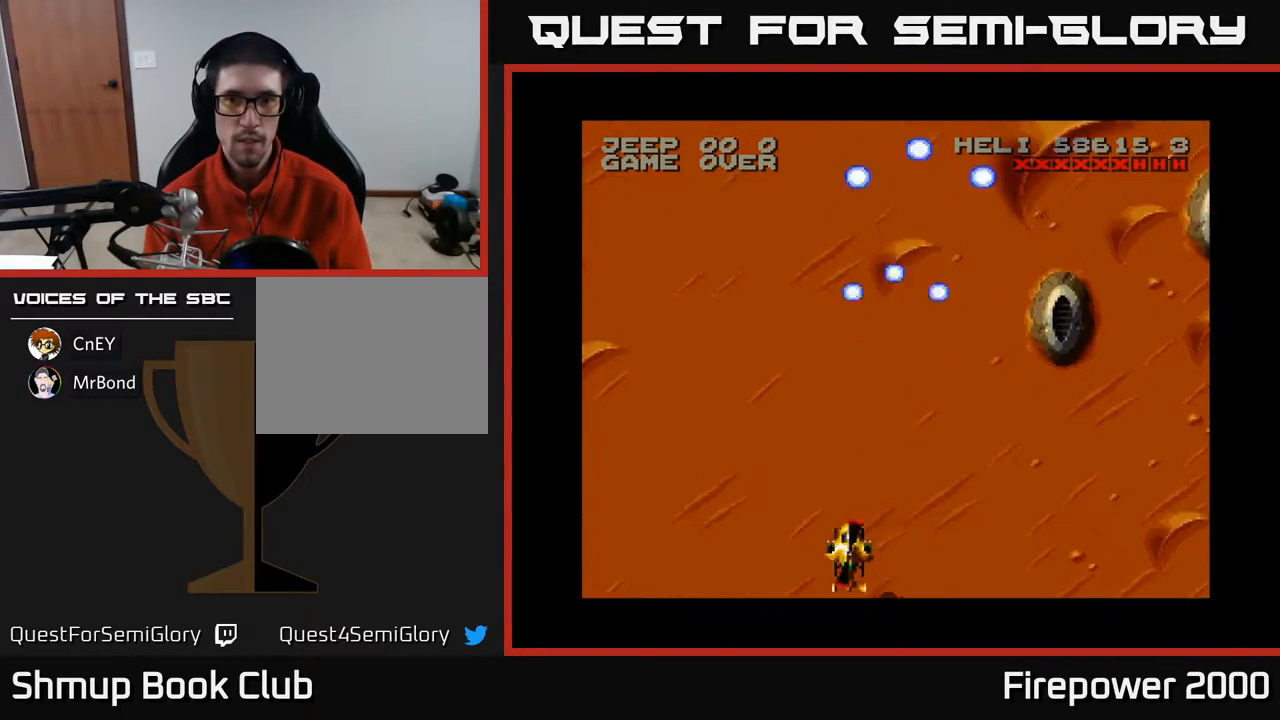
{"buttons": ["A", "DPAD_LEFT"], "events": []}
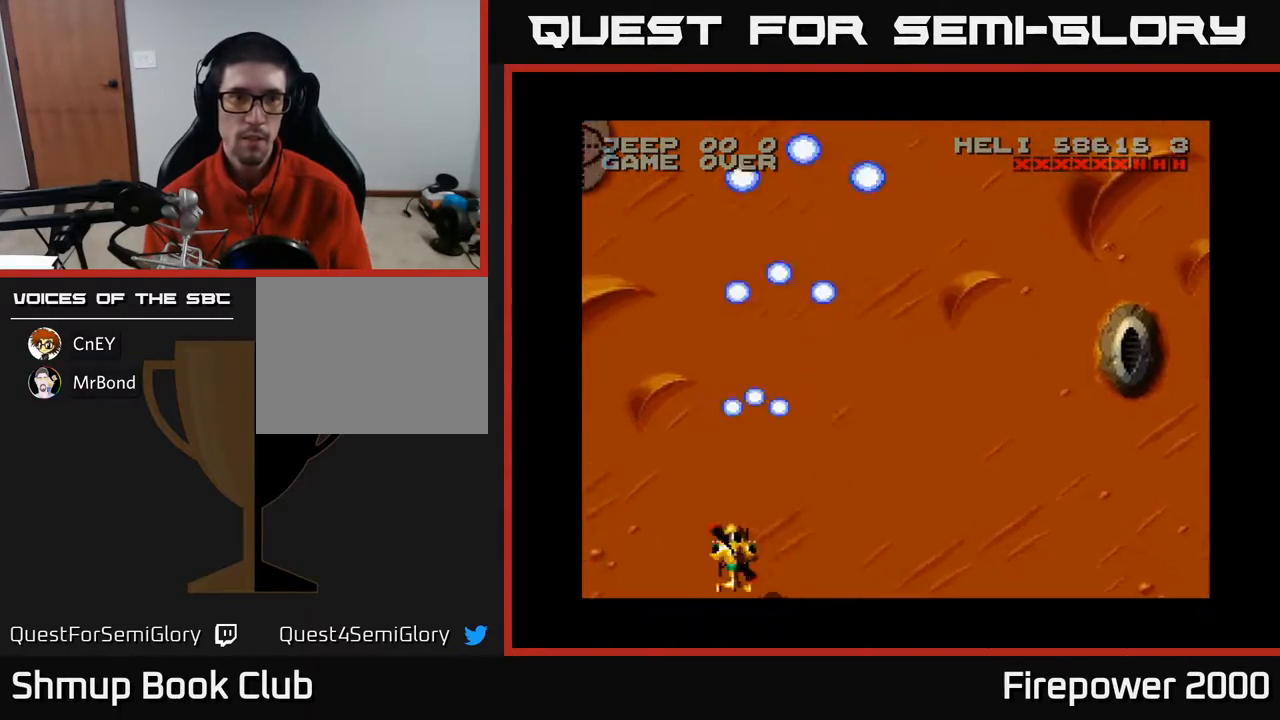
{"buttons": ["A", "DPAD_LEFT"], "events": []}
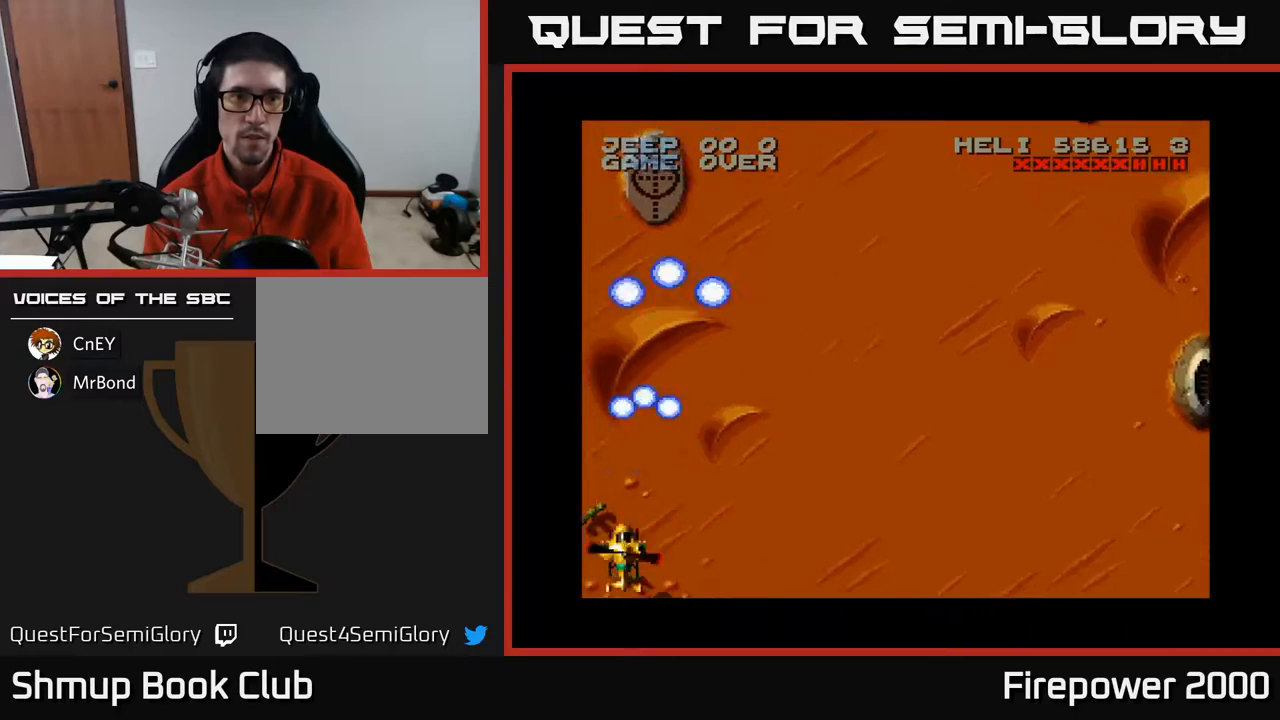
{"buttons": ["A", "DPAD_LEFT"], "events": []}
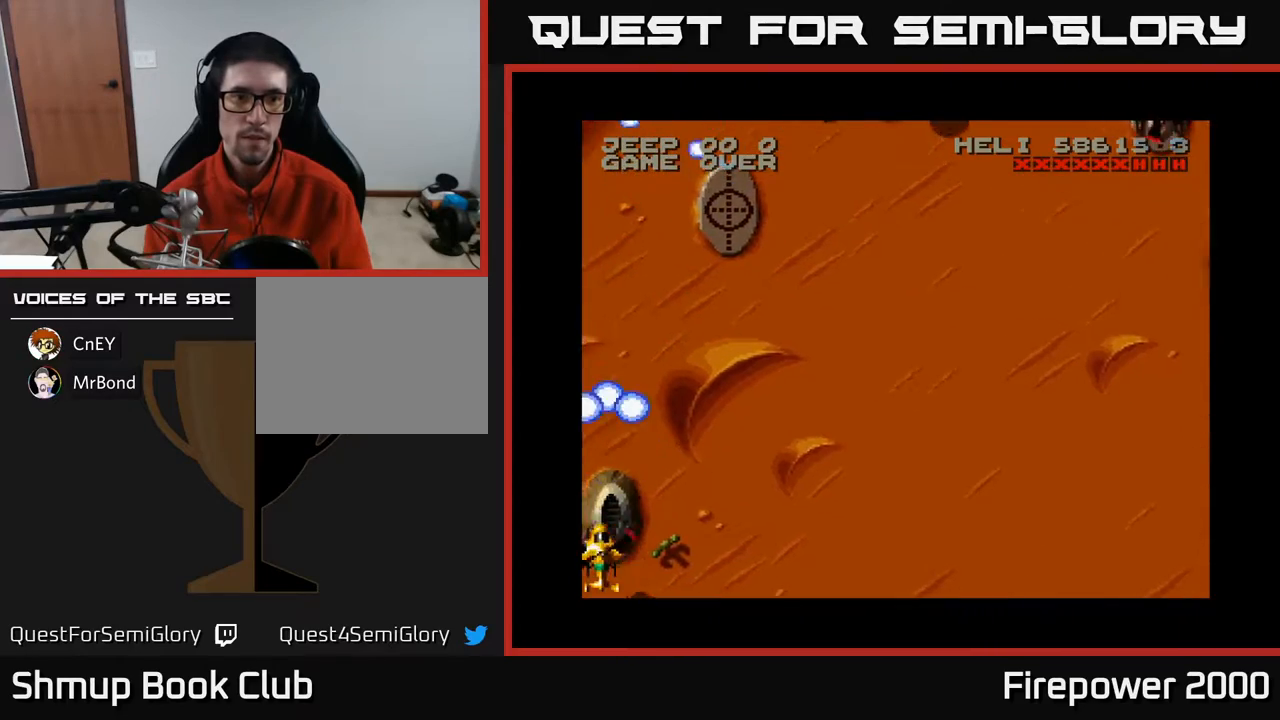
{"buttons": ["A", "DPAD_RIGHT"], "events": [[317, "DPAD_LEFT", "up"], [333, "DPAD_RIGHT", "down"]]}